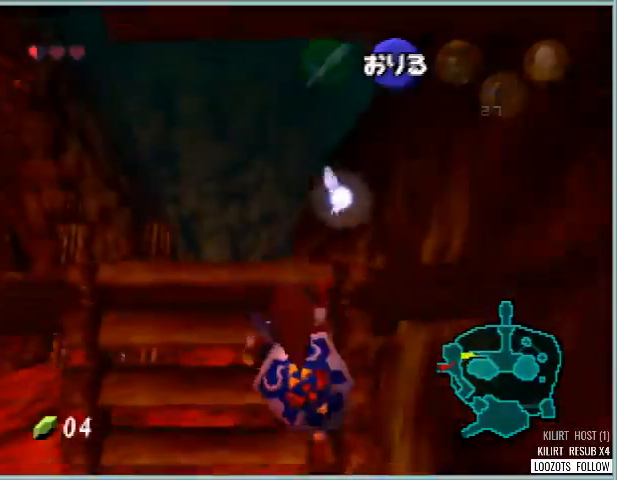
Gameplay with a controller (Nintendo layout); each line is a JSON object with the inputs held at the frame after it. "button_events" lists button changes between this image and that frame as [ms after this image, input, new state], when the widget could be followed in between (sticks are given only as held states). Not read: DPAD_DOWN DPAD_LEFT DPAD_RIGHT DPAD_UP L1 L3 R3.
{"buttons": [], "left_stick": "center", "button_events": []}
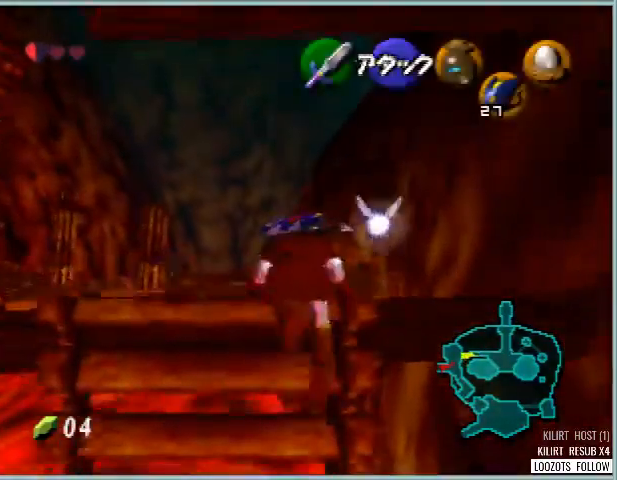
{"buttons": ["R1"], "left_stick": "center", "button_events": [[208, "R1", "down"]]}
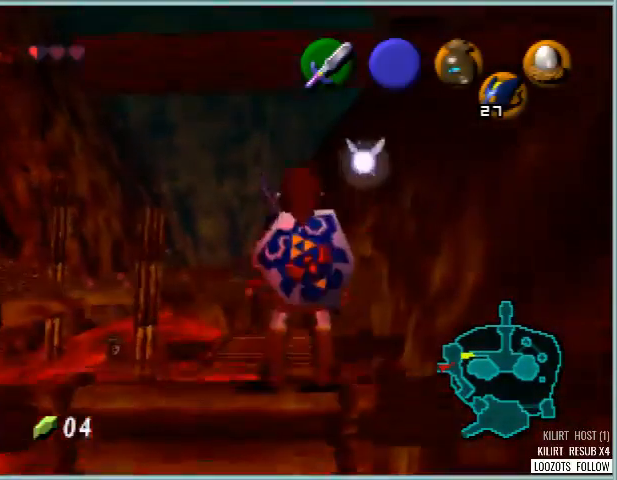
{"buttons": ["R1"], "left_stick": "center", "button_events": [[334, "R1", "up"], [459, "R1", "down"]]}
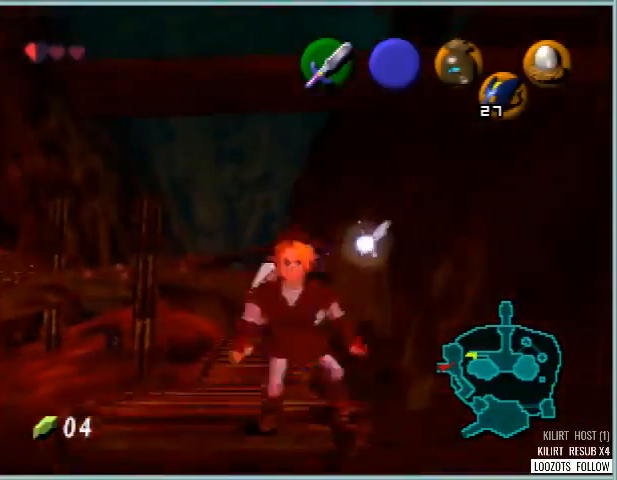
{"buttons": ["Z"], "left_stick": "center", "button_events": [[417, "R1", "up"], [417, "Z", "down"]]}
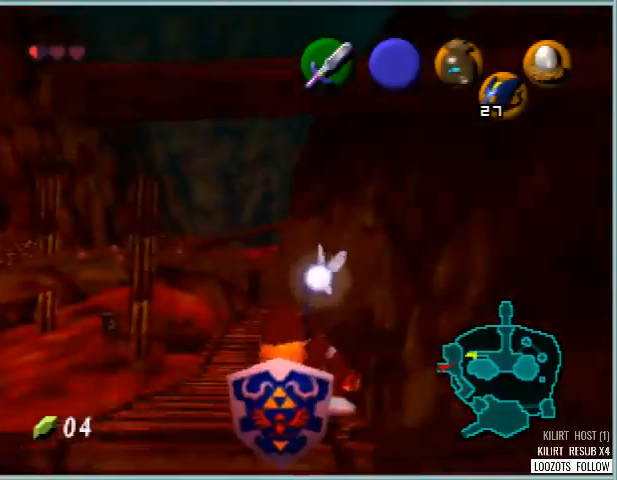
{"buttons": ["Z"], "left_stick": "center", "button_events": [[334, "A", "down"], [417, "A", "up"]]}
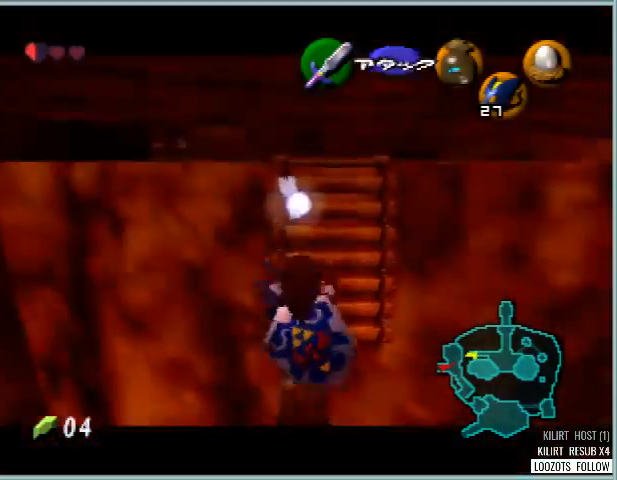
{"buttons": ["Z"], "left_stick": "center", "button_events": []}
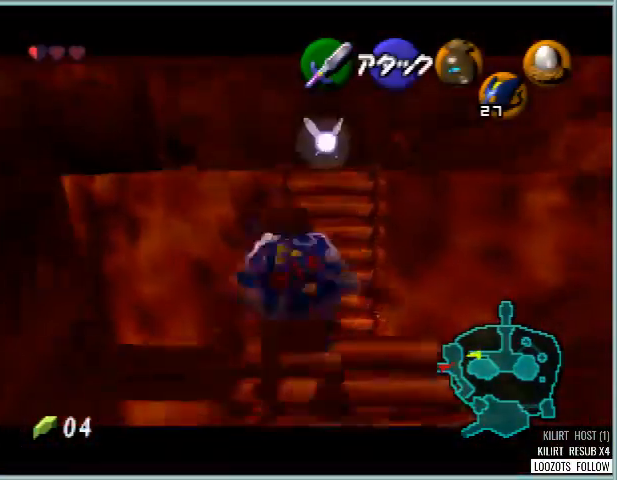
{"buttons": ["C_DOWN"], "left_stick": "center", "button_events": [[250, "A", "down"], [417, "A", "up"], [417, "Z", "up"], [501, "C_DOWN", "down"]]}
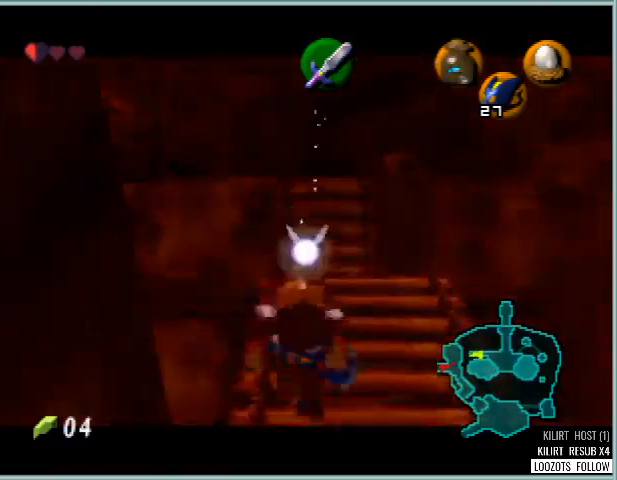
{"buttons": ["R1"], "left_stick": "center", "button_events": [[83, "C_DOWN", "up"], [83, "R1", "down"]]}
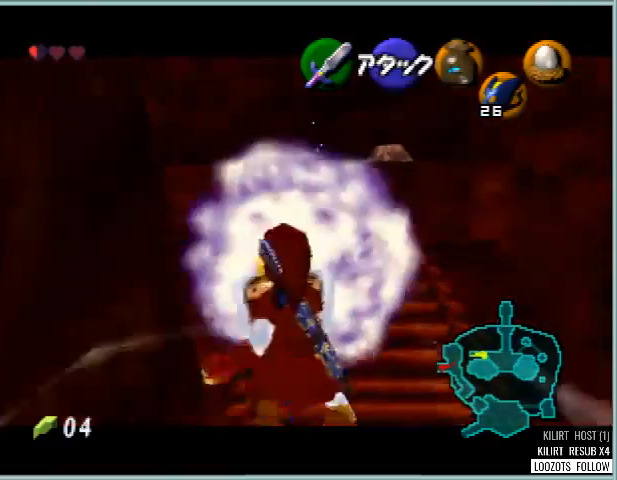
{"buttons": ["R1"], "left_stick": "center", "button_events": []}
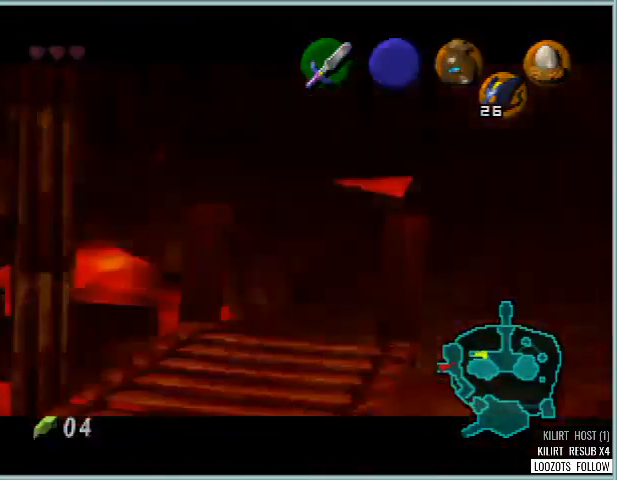
{"buttons": ["R1"], "left_stick": "center", "button_events": []}
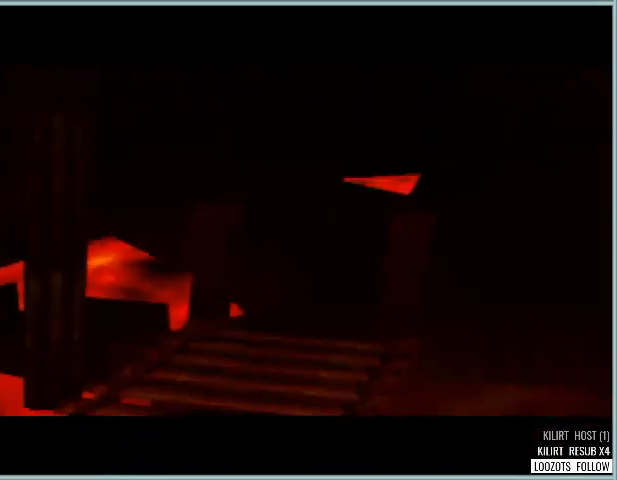
{"buttons": ["R1"], "left_stick": "center", "button_events": []}
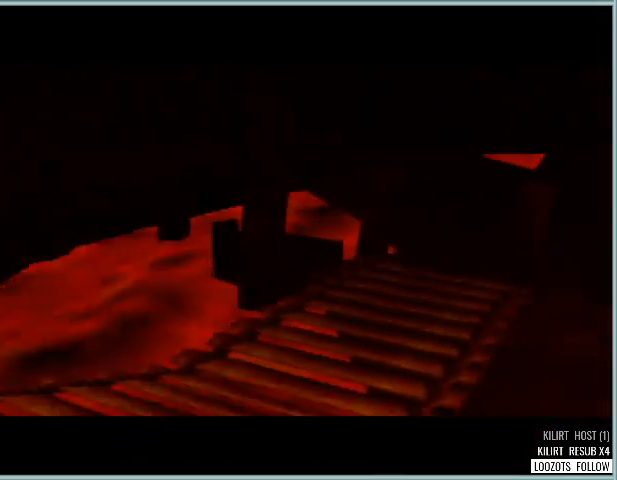
{"buttons": ["A"], "left_stick": "center", "button_events": [[166, "R1", "up"], [291, "A", "down"]]}
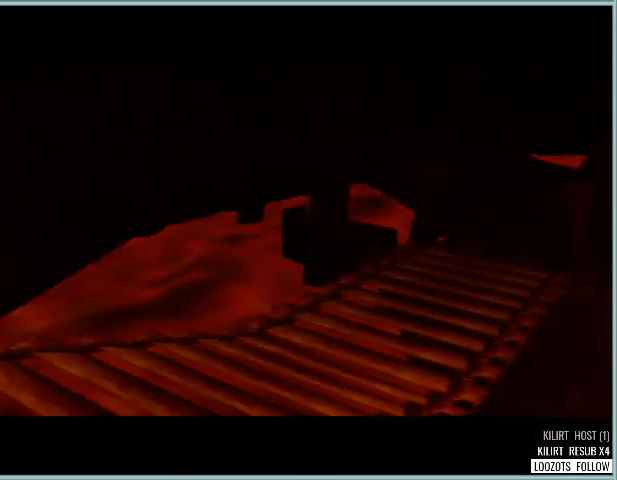
{"buttons": [], "left_stick": "center", "button_events": [[42, "A", "up"]]}
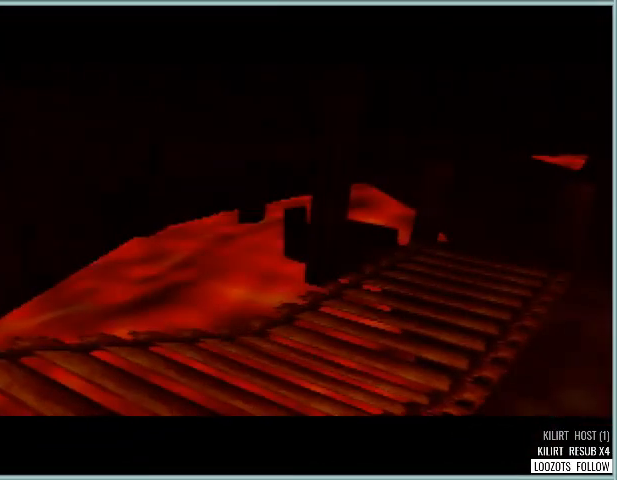
{"buttons": [], "left_stick": "center", "button_events": [[41, "A", "down"], [125, "A", "up"], [208, "A", "down"], [417, "A", "up"]]}
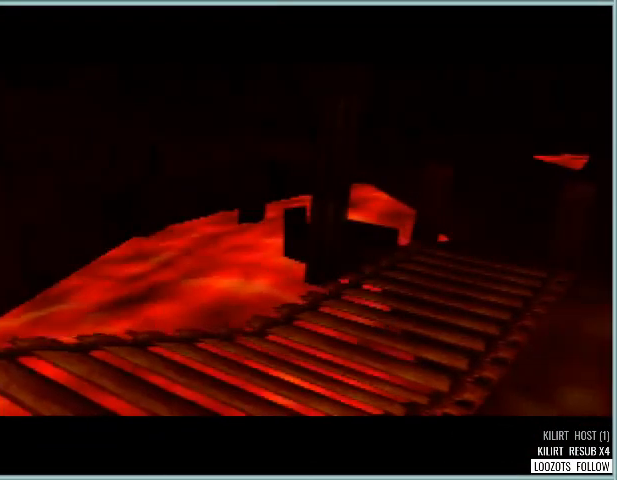
{"buttons": [], "left_stick": "center", "button_events": []}
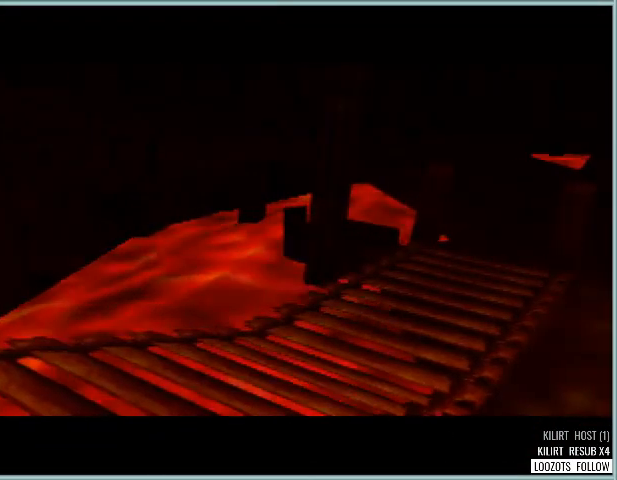
{"buttons": [], "left_stick": "center", "button_events": [[41, "A", "down"], [125, "A", "up"]]}
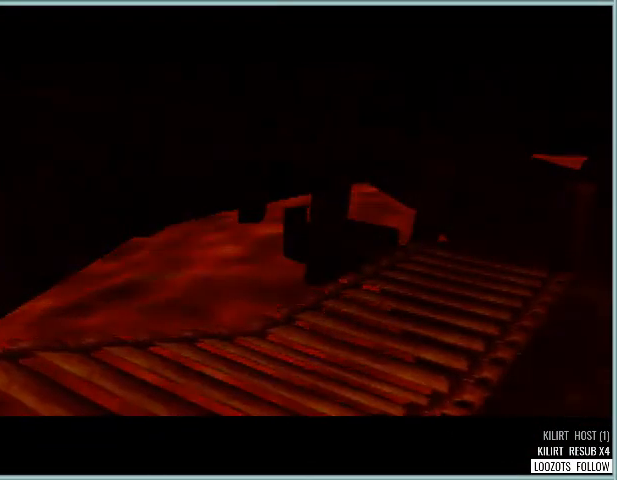
{"buttons": [], "left_stick": "center", "button_events": [[125, "A", "down"], [167, "A", "up"], [292, "A", "down"], [334, "A", "up"], [417, "A", "down"], [501, "A", "up"]]}
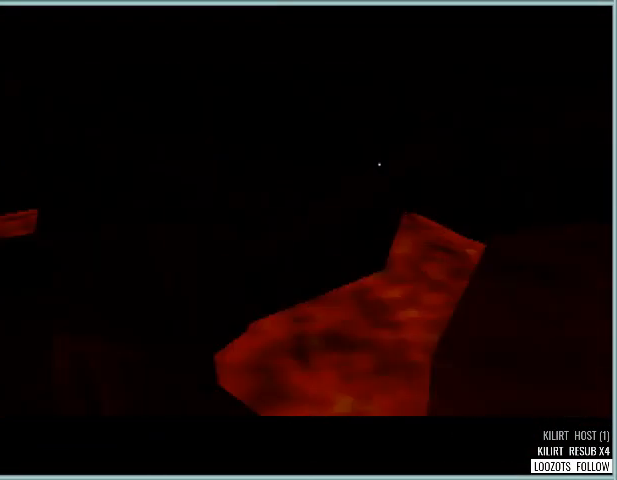
{"buttons": [], "left_stick": "center", "button_events": [[41, "A", "down"], [125, "A", "up"], [208, "A", "down"], [292, "A", "up"], [375, "A", "down"], [417, "A", "up"]]}